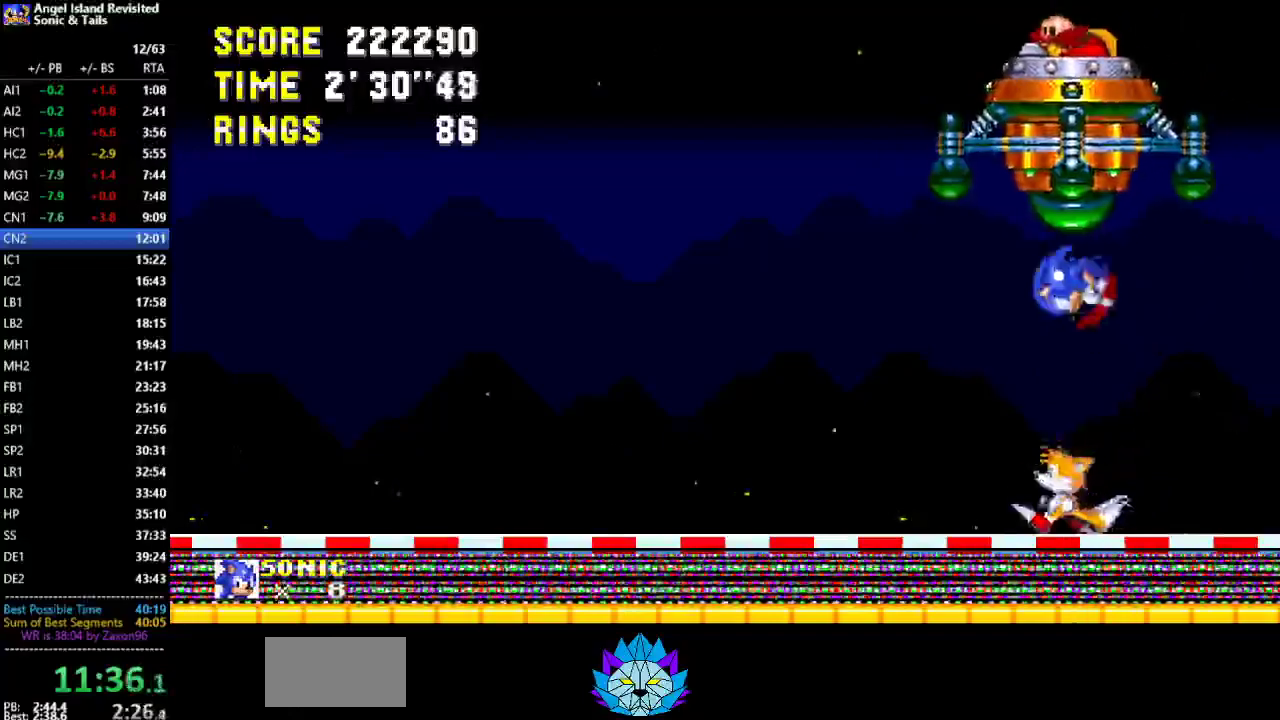
Gameplay with a controller (Xbox layout); each line is a JSON object with the inputs held at the frame after it. "events" lists button and stick changes between this image and that frame as [ms after this image, input, new state], when the widget could be followed in between. Not read: L2 L3 R2 R3.
{"buttons": ["A", "DPAD_RIGHT"], "left_stick": "center", "events": [[267, "A", "up"], [433, "A", "down"], [483, "DPAD_RIGHT", "down"]]}
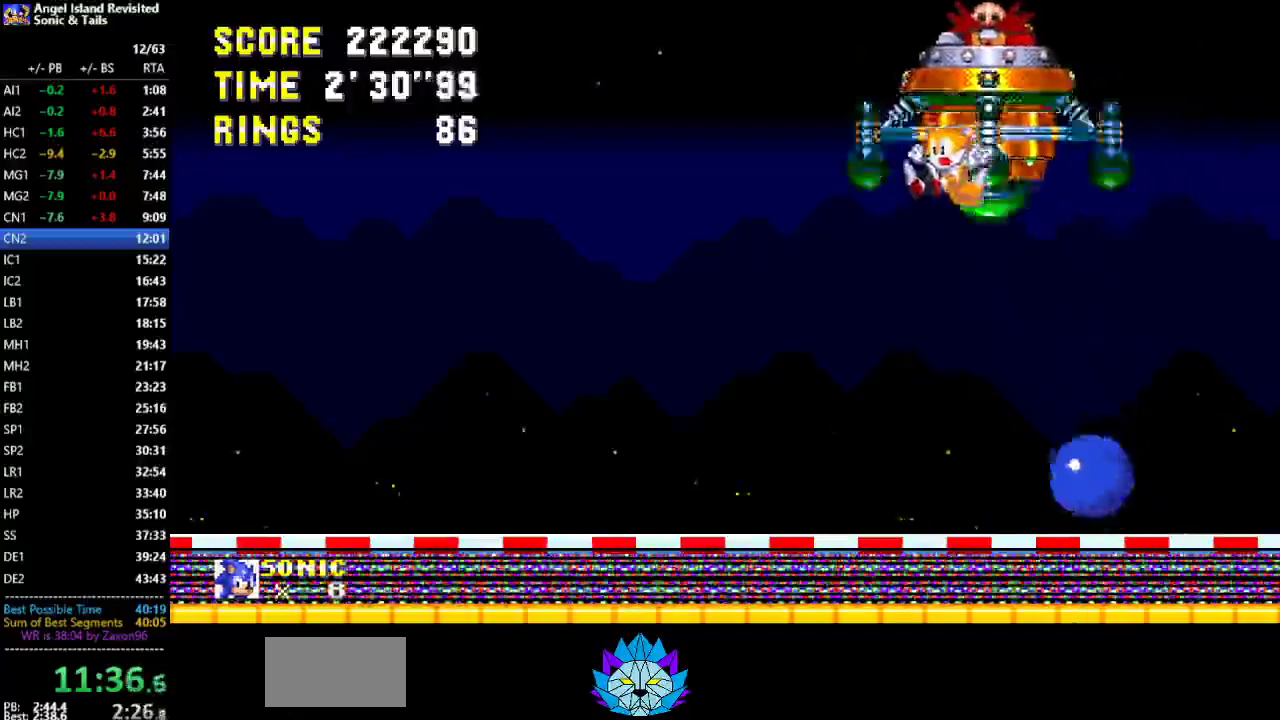
{"buttons": ["A", "DPAD_LEFT"], "left_stick": "center", "events": [[50, "DPAD_RIGHT", "up"], [167, "DPAD_LEFT", "down"], [200, "A", "up"], [267, "A", "down"]]}
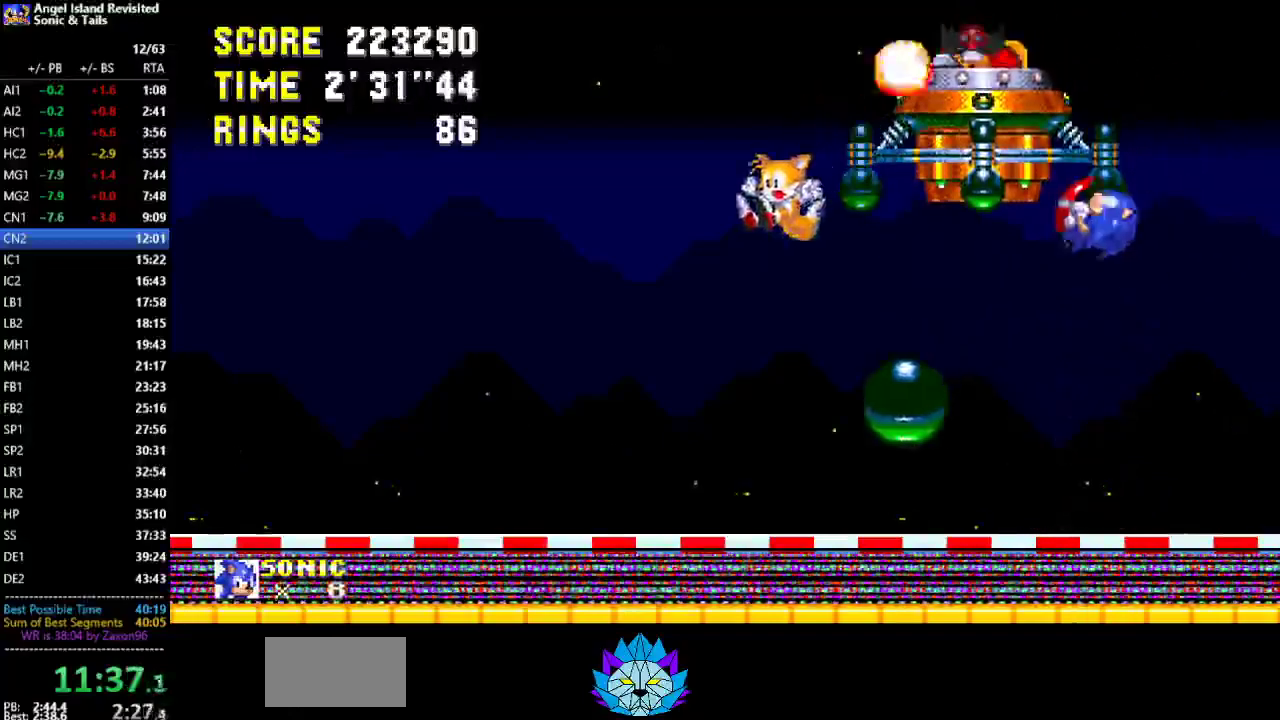
{"buttons": [], "left_stick": "center", "events": [[33, "DPAD_LEFT", "up"], [50, "A", "up"], [417, "DPAD_LEFT", "down"], [483, "DPAD_LEFT", "up"]]}
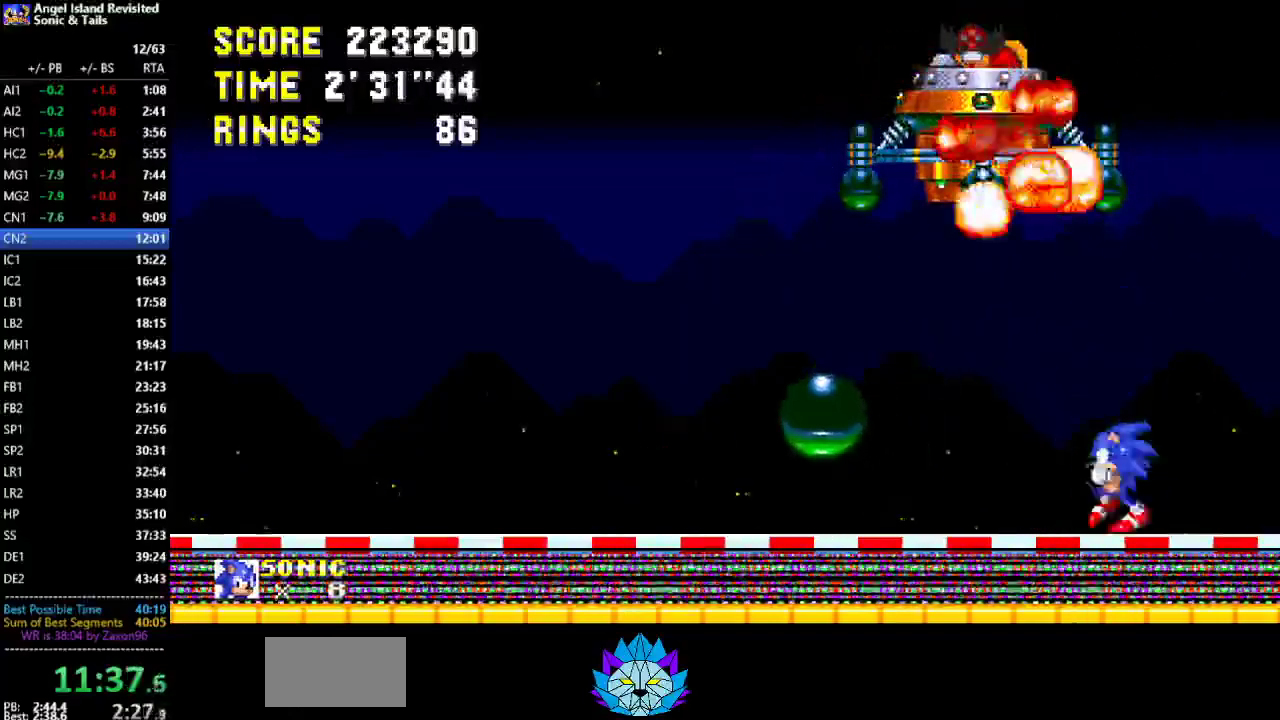
{"buttons": [], "left_stick": "center", "events": [[17, "DPAD_RIGHT", "down"], [150, "DPAD_RIGHT", "up"], [250, "DPAD_DOWN", "down"], [333, "C", "down"], [383, "C", "up"], [383, "DPAD_DOWN", "up"]]}
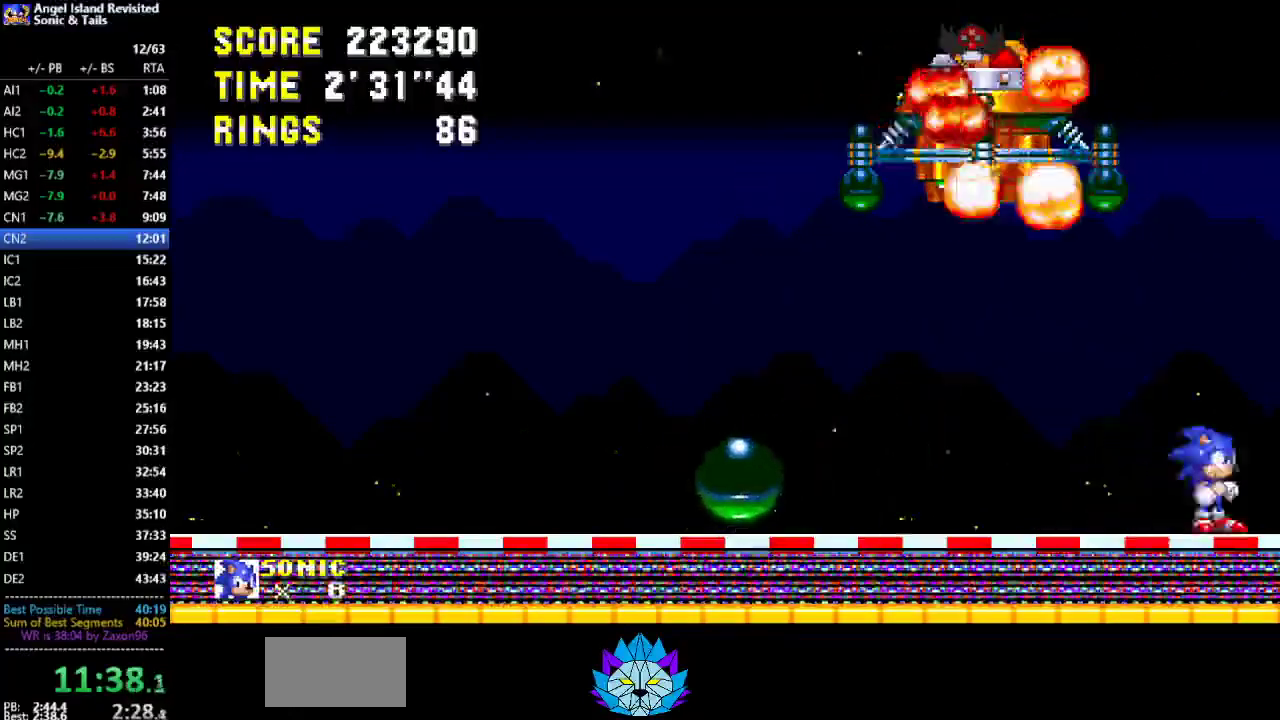
{"buttons": ["DPAD_RIGHT"], "left_stick": "center", "events": [[50, "DPAD_RIGHT", "down"]]}
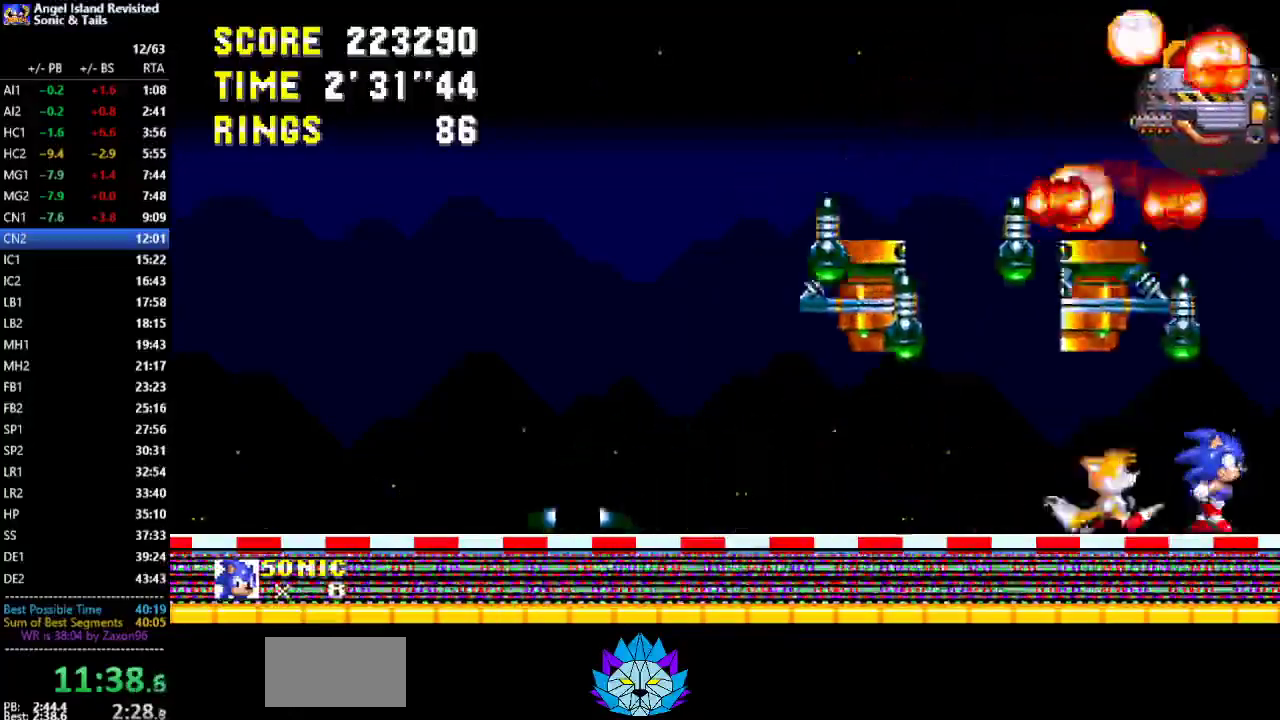
{"buttons": ["DPAD_RIGHT"], "left_stick": "center", "events": []}
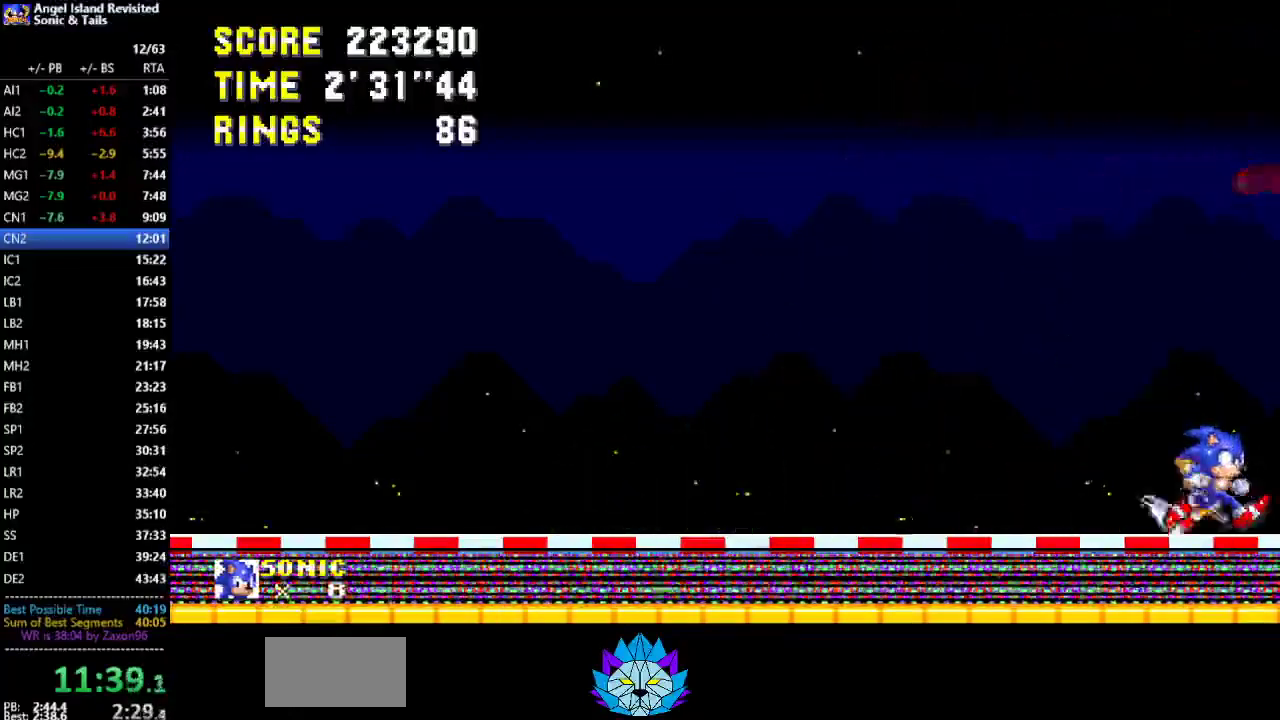
{"buttons": ["DPAD_RIGHT"], "left_stick": "center", "events": []}
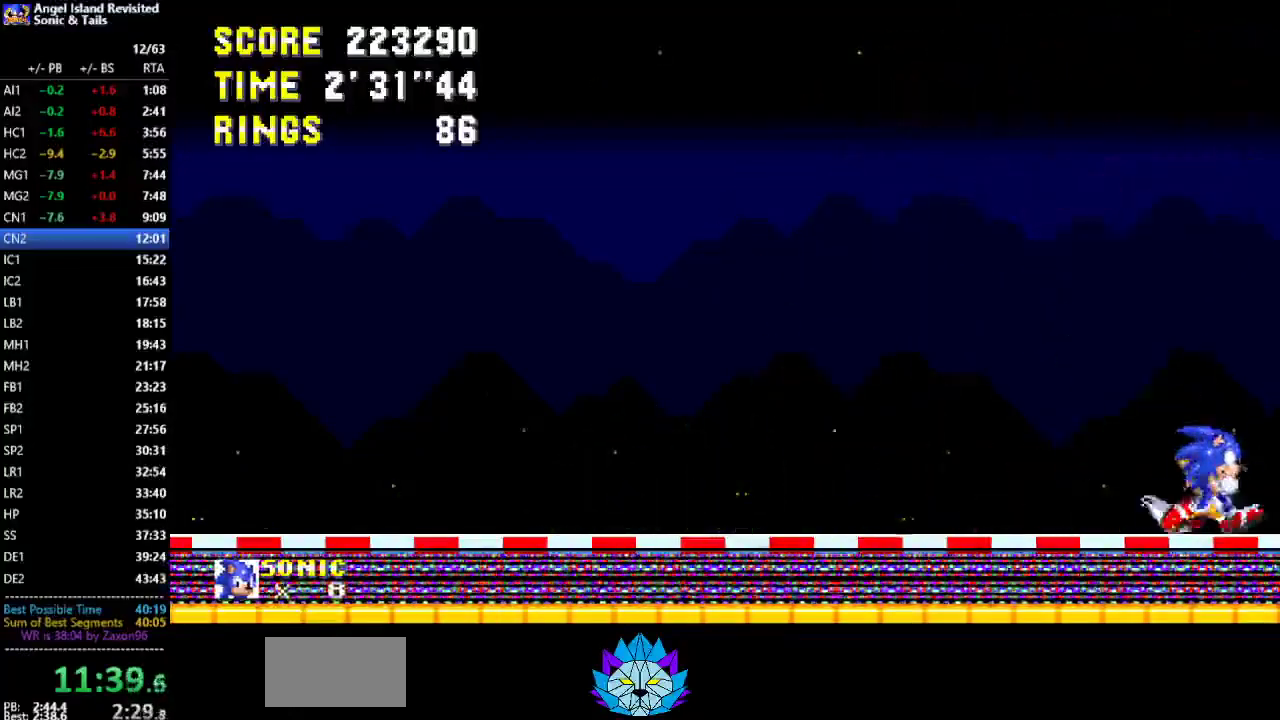
{"buttons": ["DPAD_RIGHT"], "left_stick": "center", "events": []}
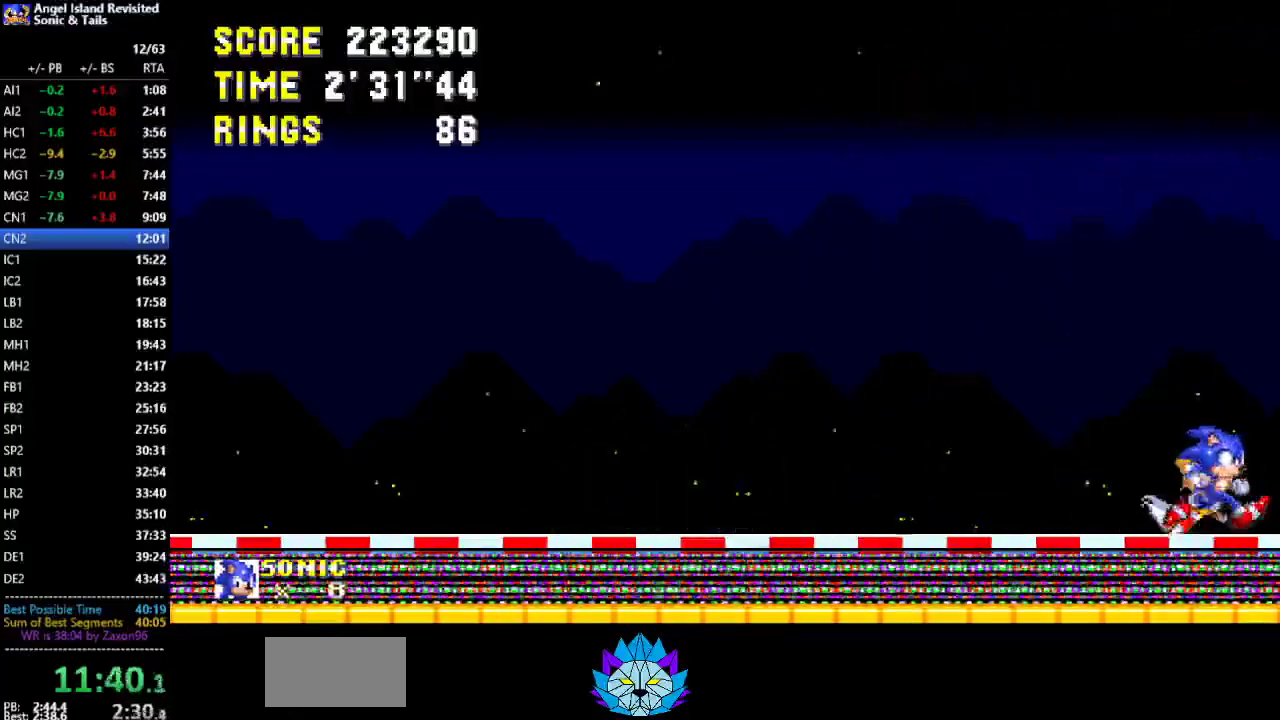
{"buttons": ["B", "DPAD_RIGHT"], "left_stick": "center", "events": [[350, "B", "down"]]}
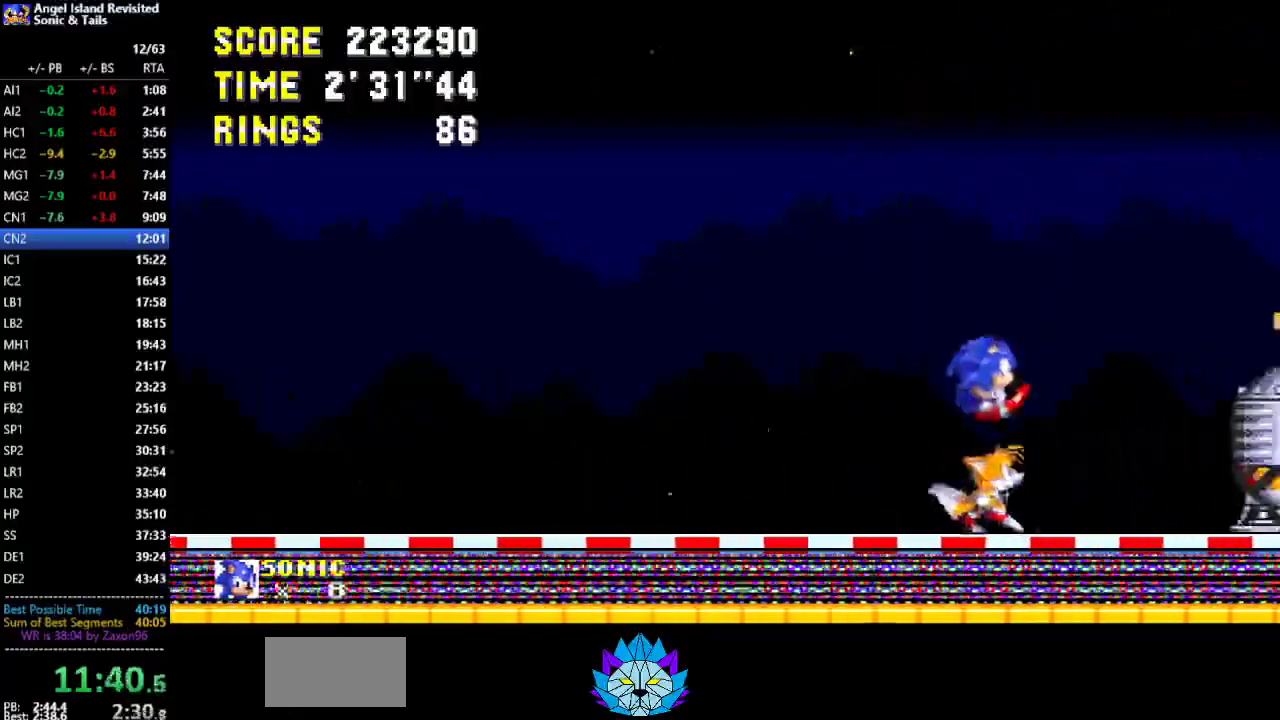
{"buttons": ["B", "DPAD_RIGHT"], "left_stick": "center", "events": []}
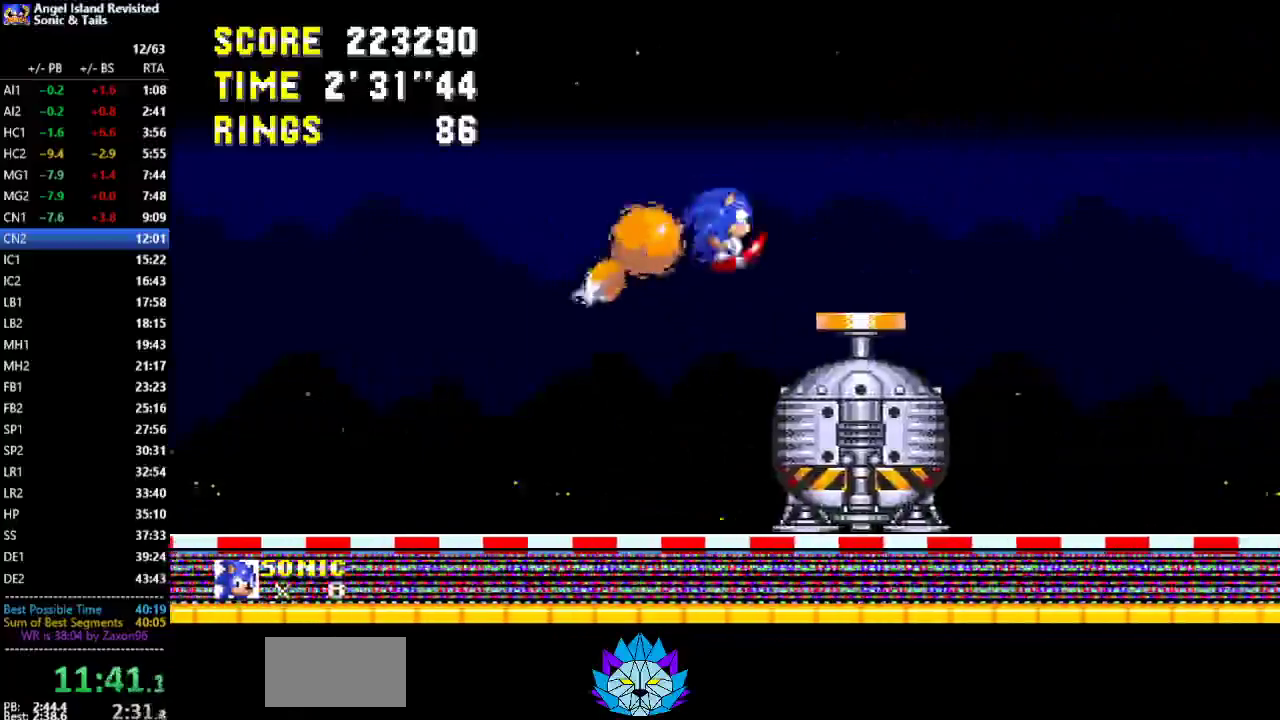
{"buttons": ["DPAD_RIGHT"], "left_stick": "center", "events": [[133, "B", "up"]]}
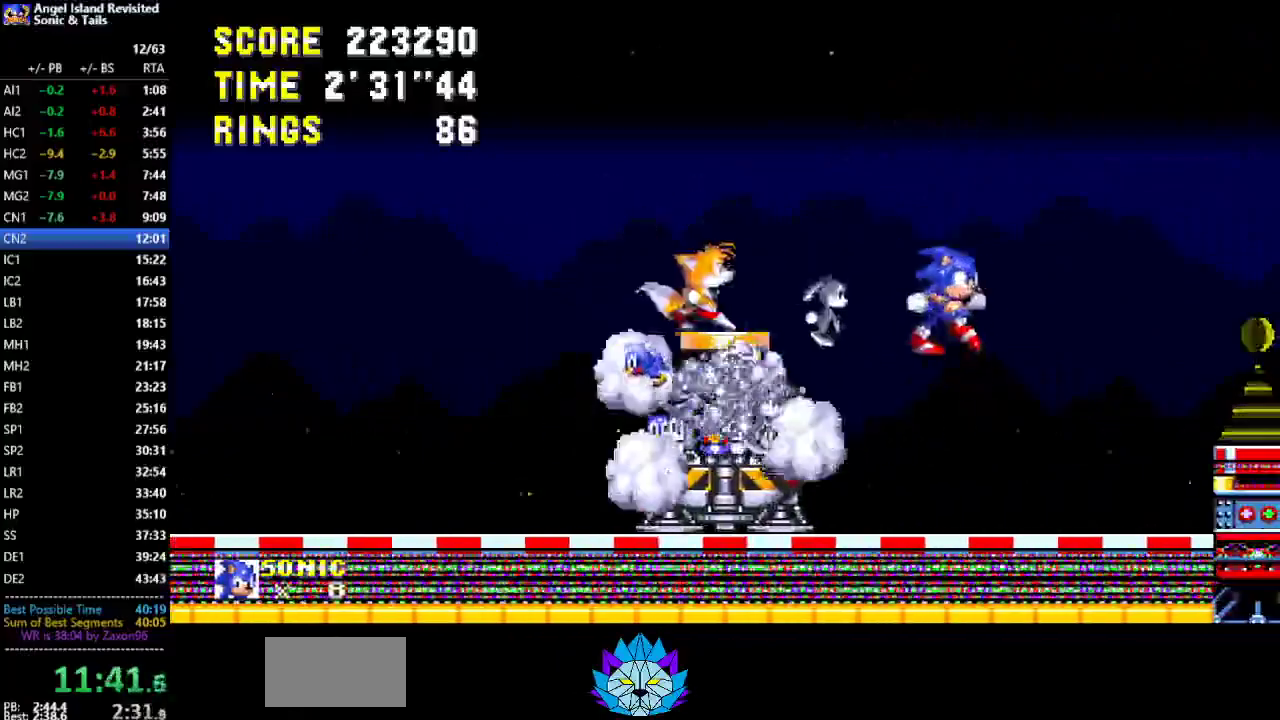
{"buttons": [], "left_stick": "center", "events": [[167, "DPAD_RIGHT", "up"]]}
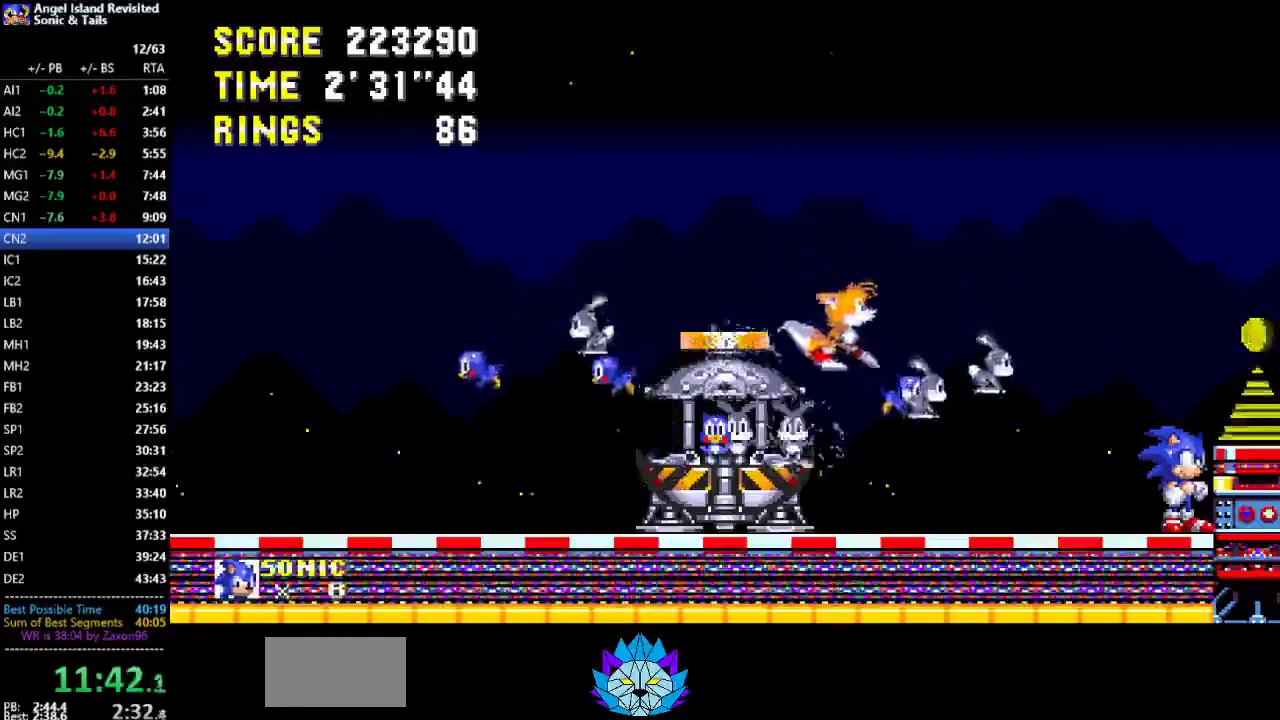
{"buttons": [], "left_stick": "center", "events": []}
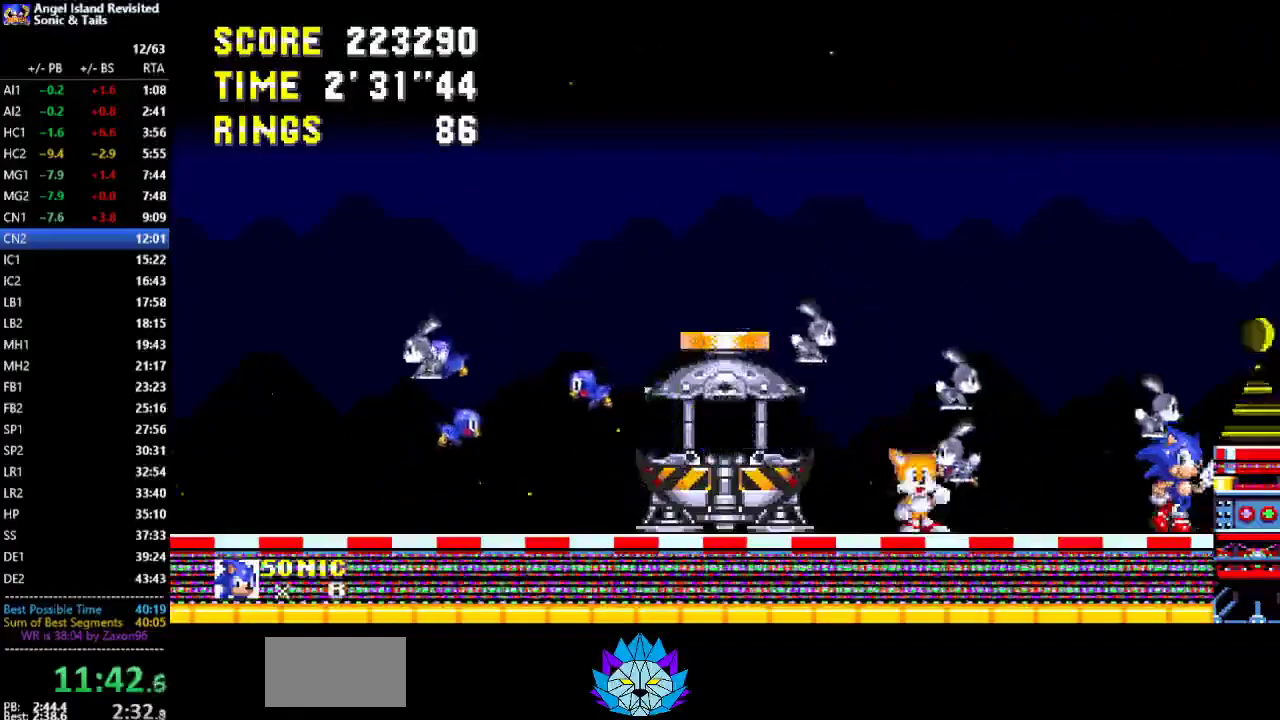
{"buttons": [], "left_stick": "center", "events": []}
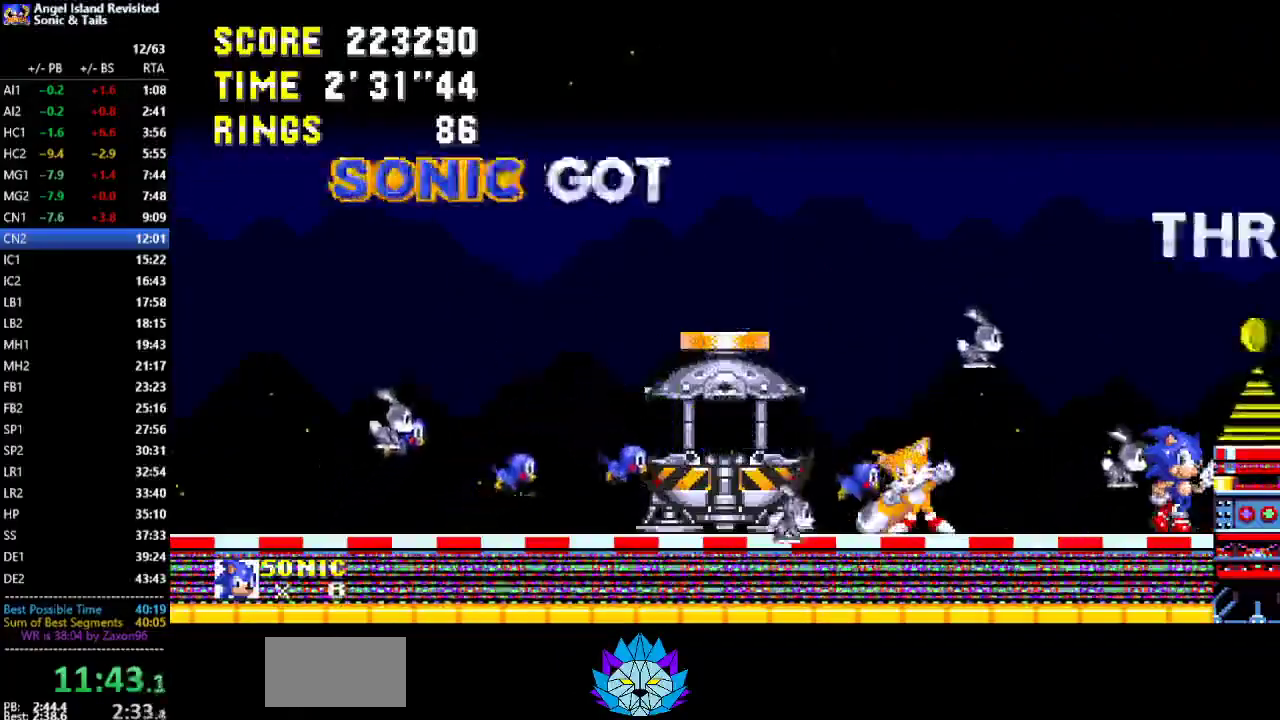
{"buttons": [], "left_stick": "center", "events": []}
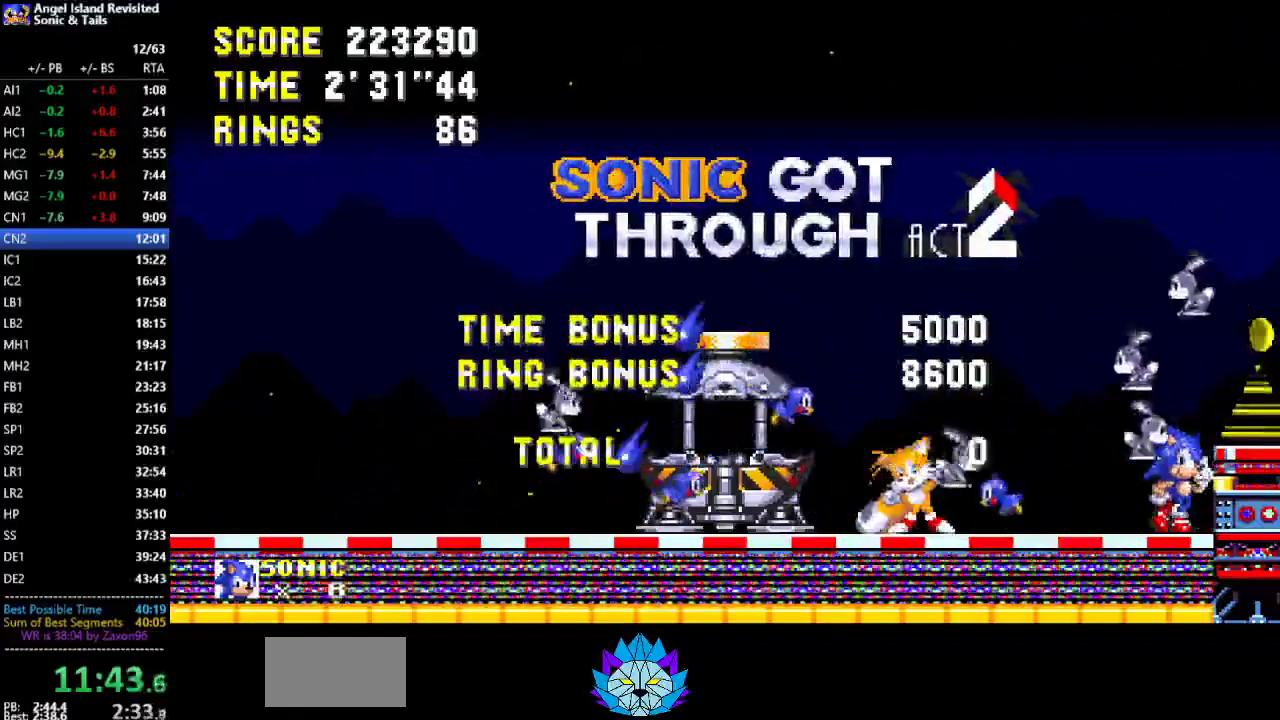
{"buttons": [], "left_stick": "center", "events": []}
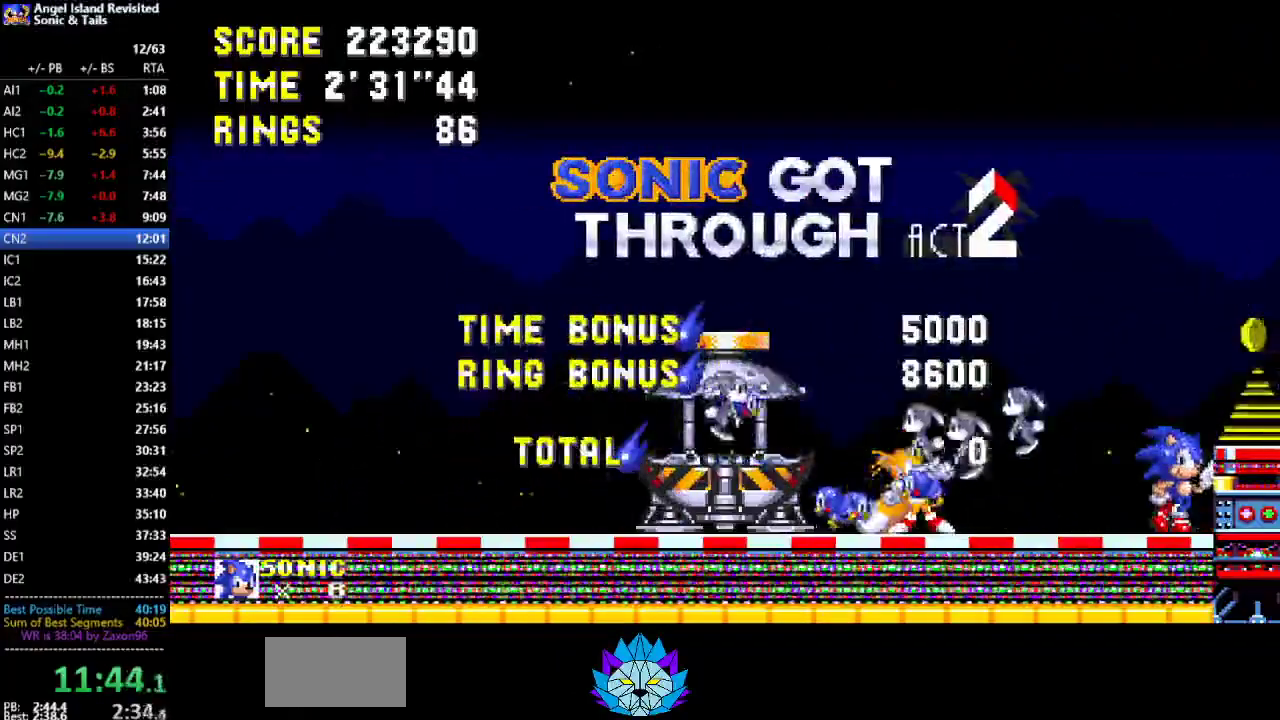
{"buttons": [], "left_stick": "center", "events": []}
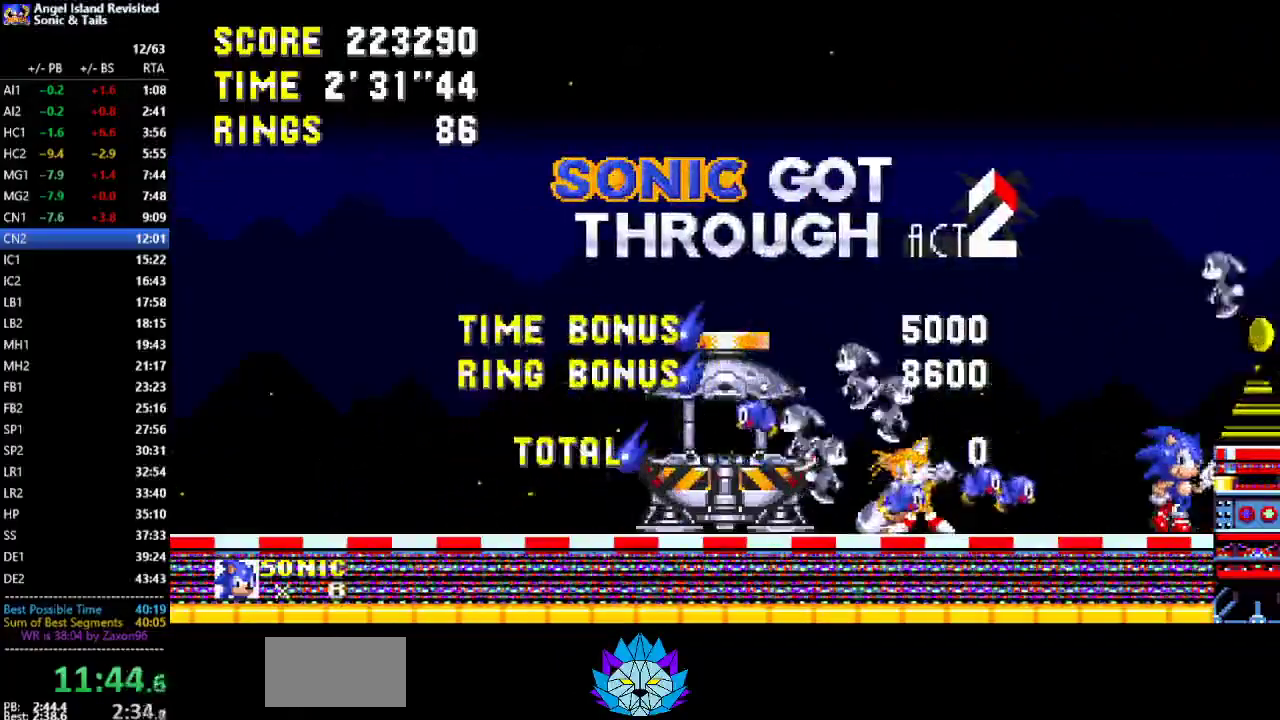
{"buttons": ["A"], "left_stick": "center", "events": [[483, "A", "down"]]}
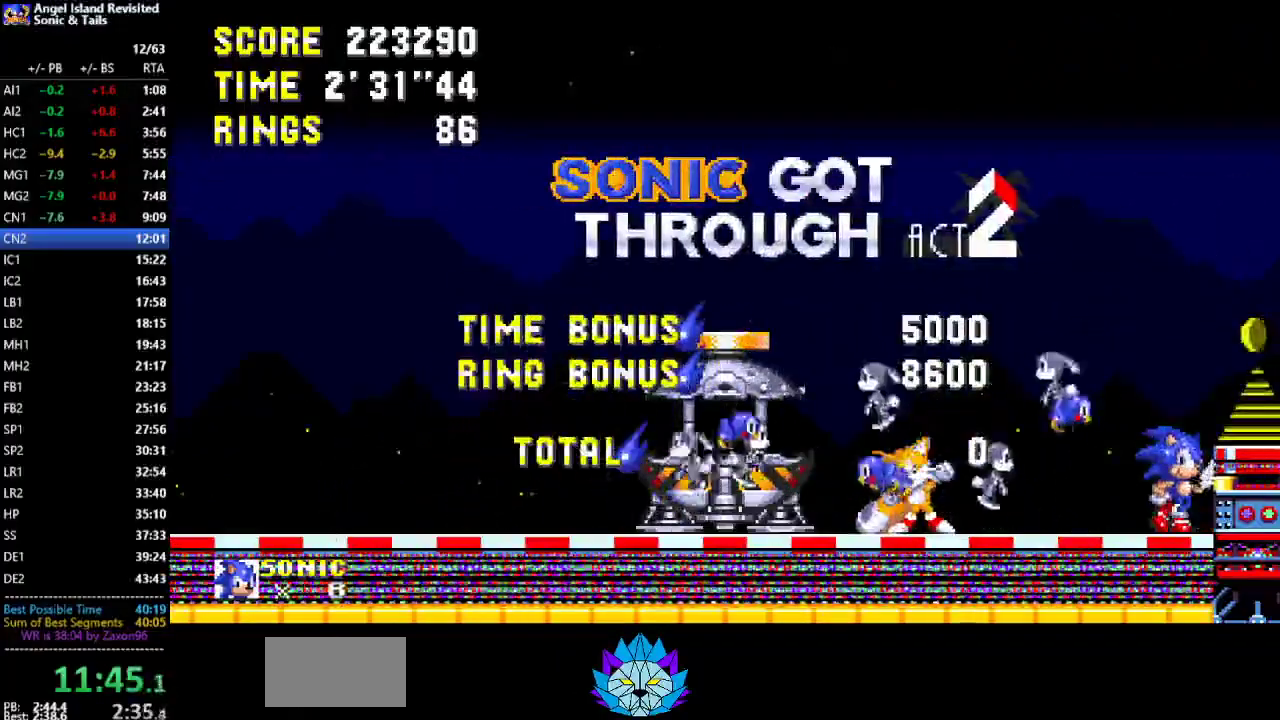
{"buttons": ["A"], "left_stick": "center", "events": []}
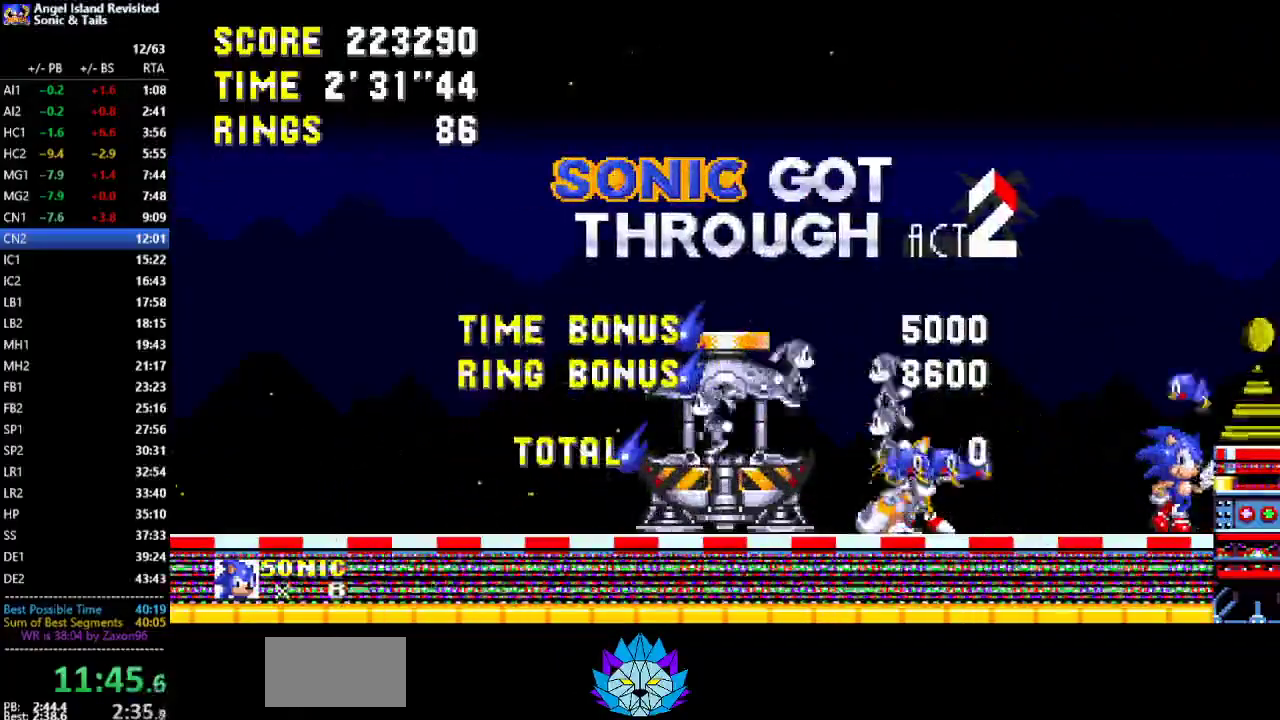
{"buttons": ["A"], "left_stick": "center", "events": []}
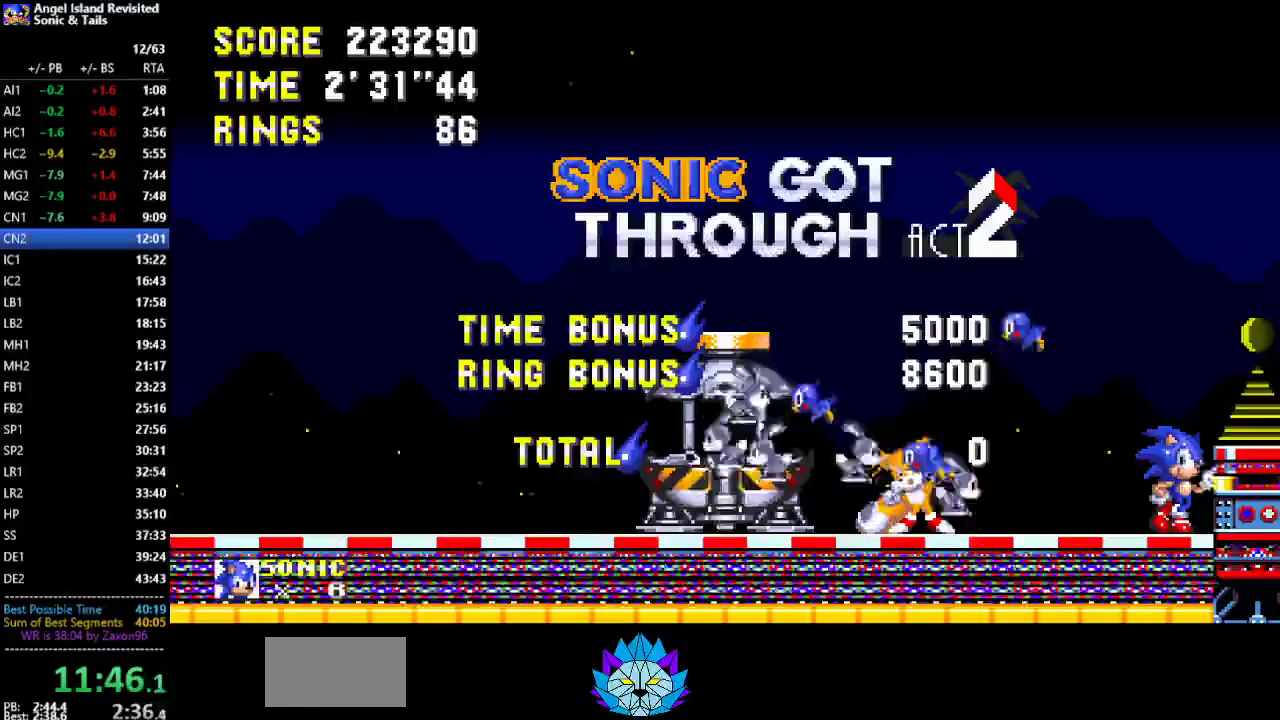
{"buttons": ["A"], "left_stick": "center", "events": []}
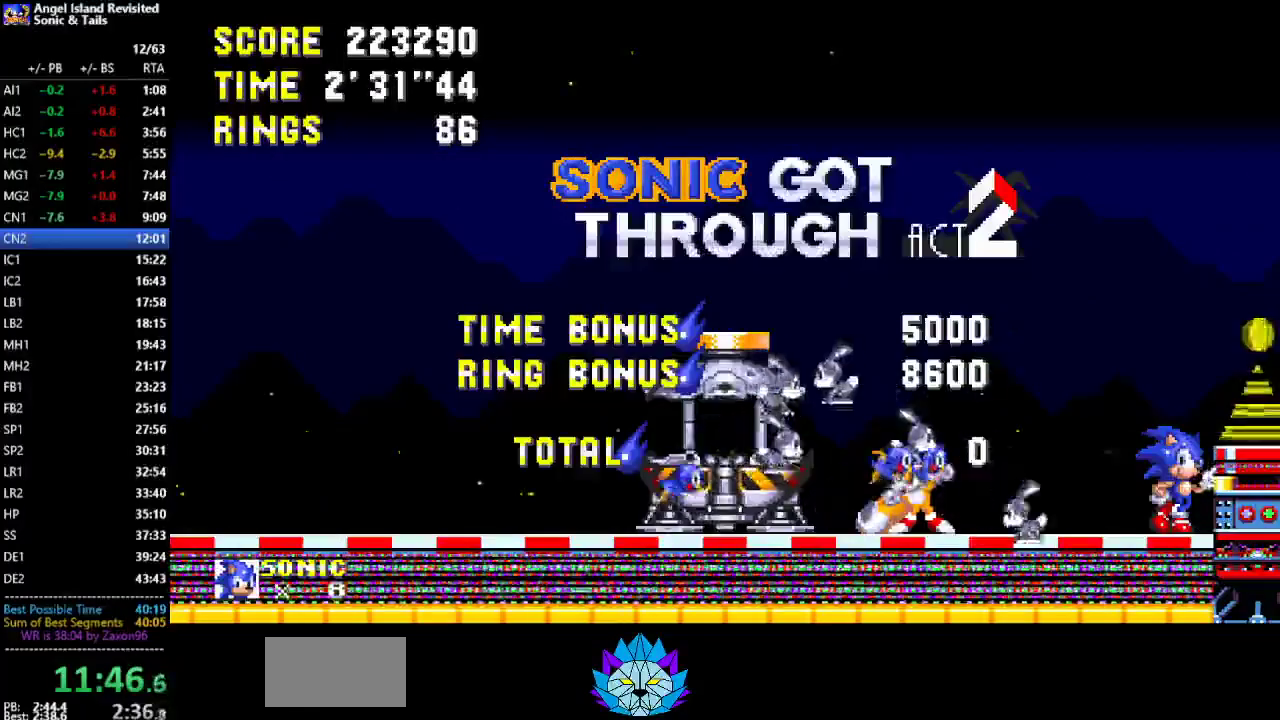
{"buttons": ["A"], "left_stick": "center", "events": []}
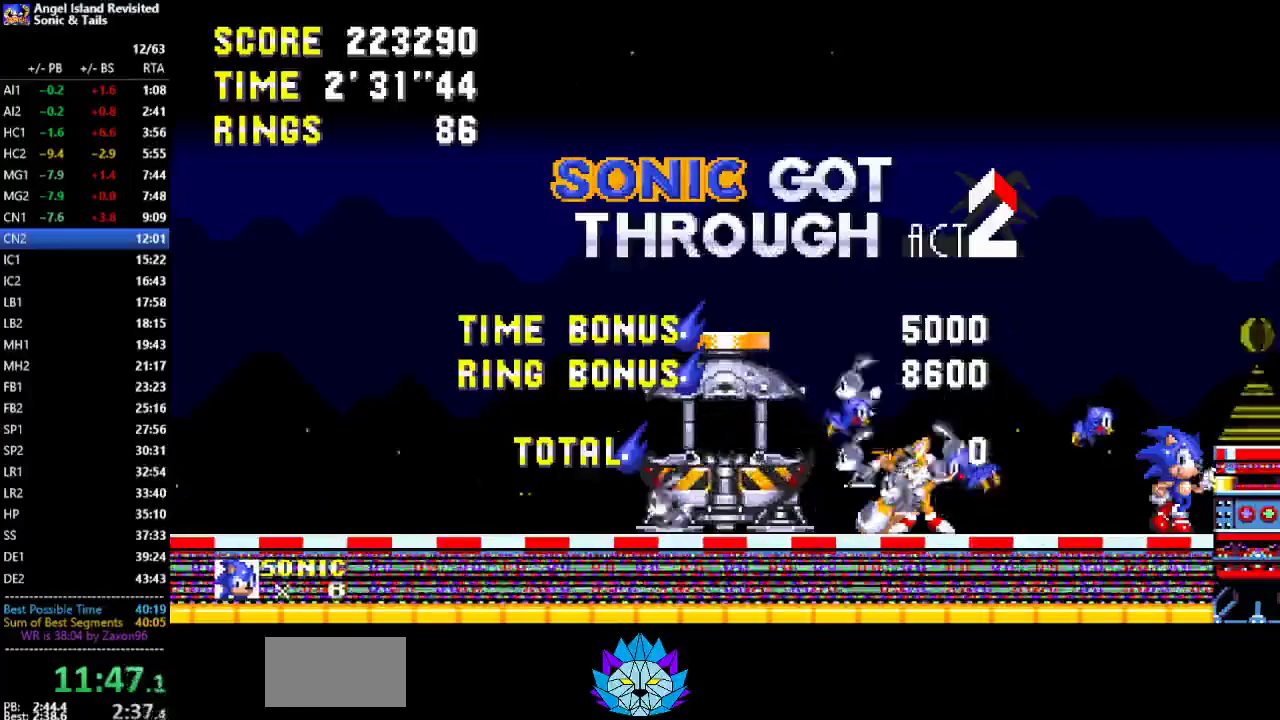
{"buttons": ["A"], "left_stick": "center", "events": []}
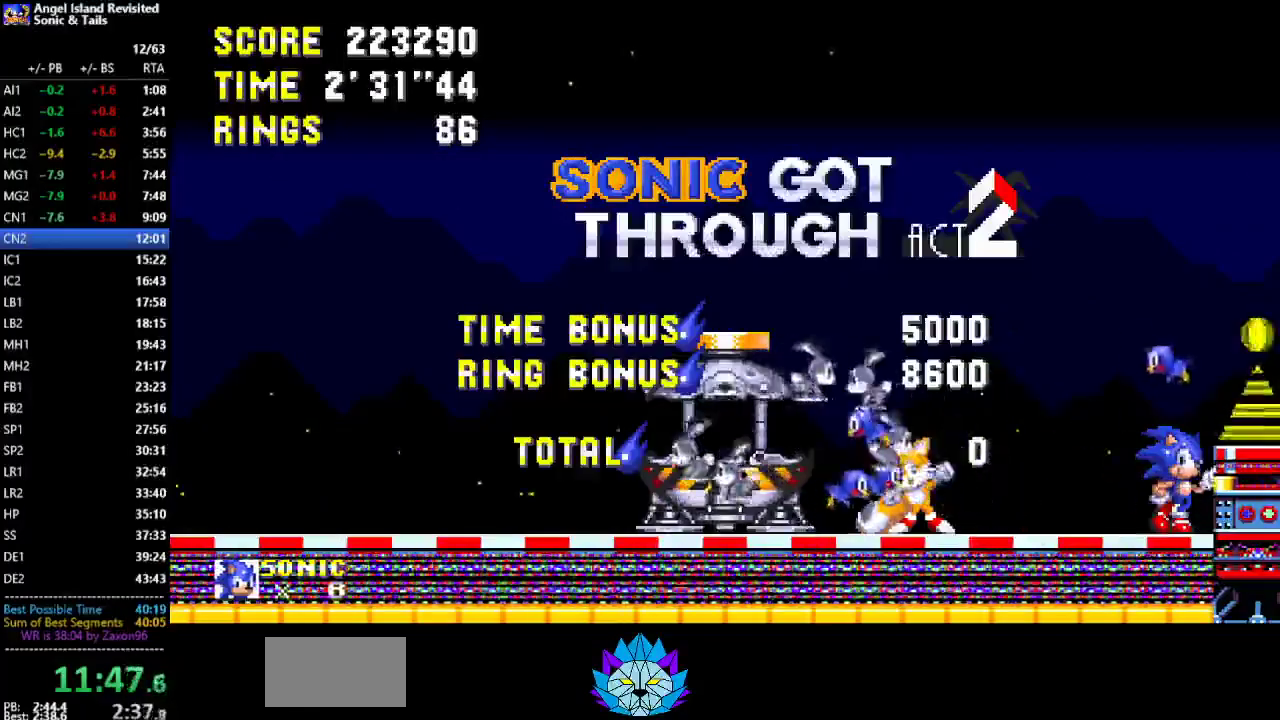
{"buttons": ["A"], "left_stick": "center", "events": []}
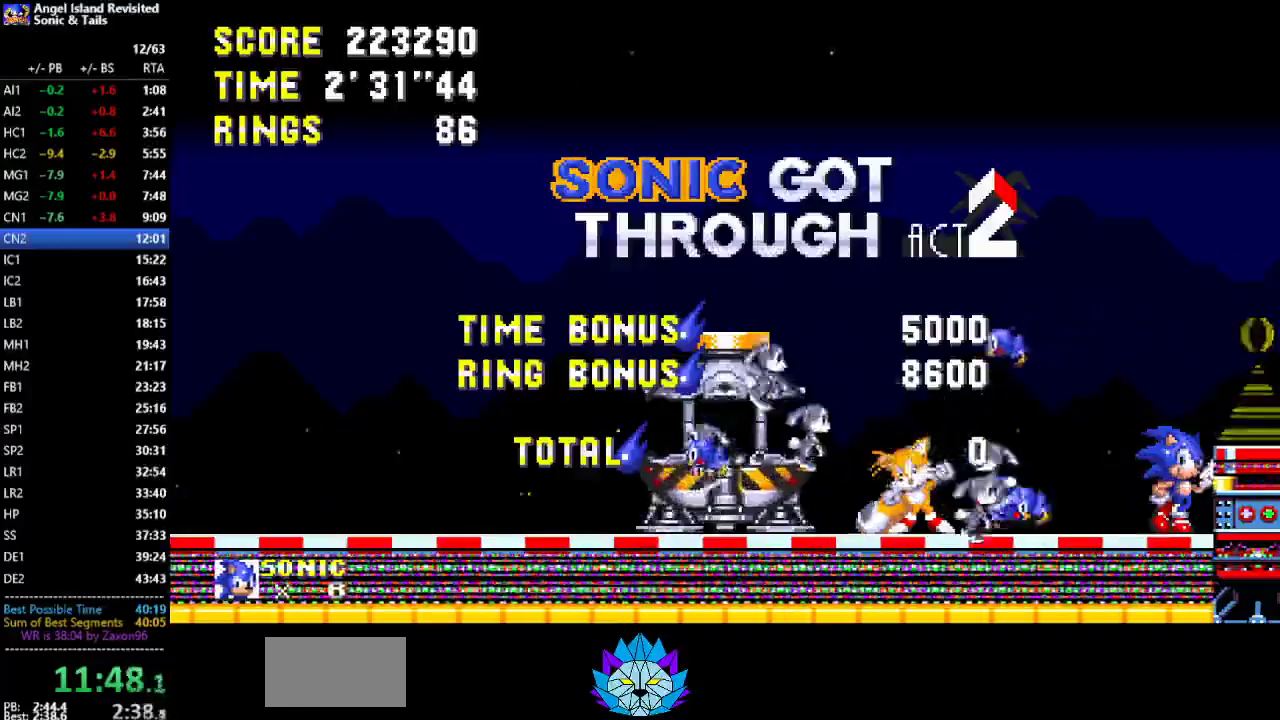
{"buttons": ["A"], "left_stick": "center", "events": []}
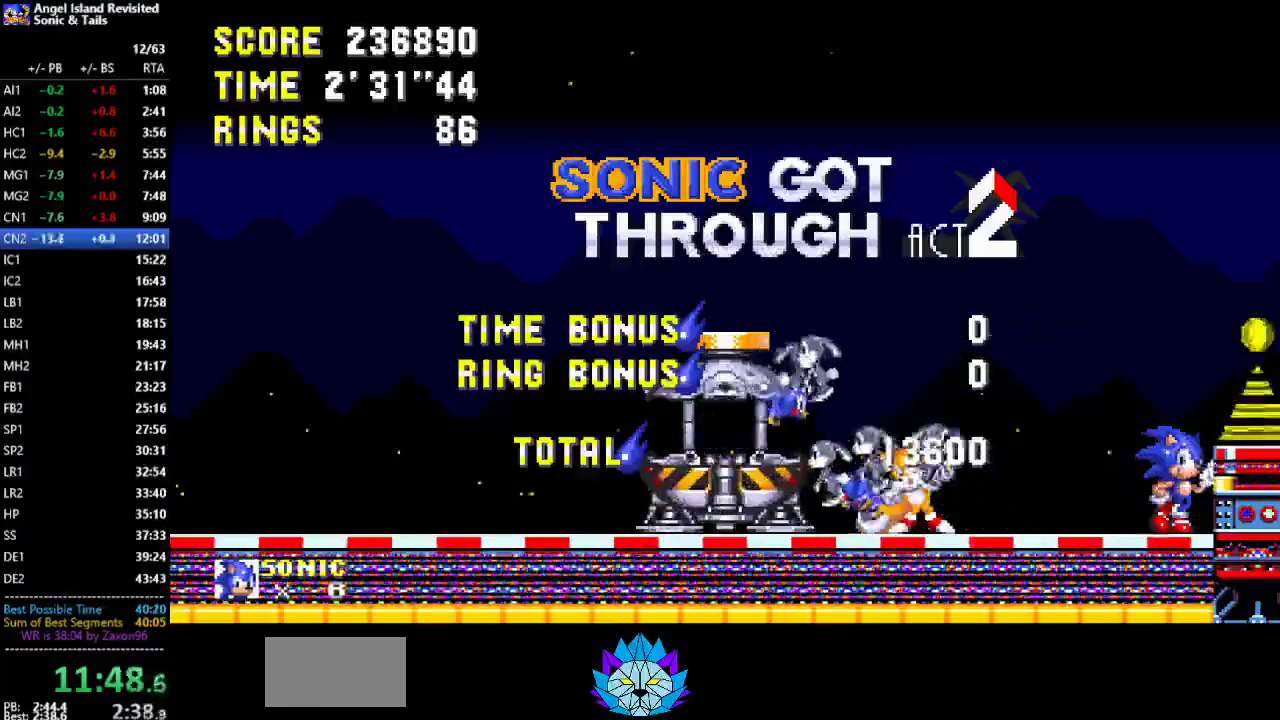
{"buttons": ["START"], "left_stick": "center", "events": [[150, "A", "up"], [200, "START", "down"], [350, "START", "up"], [367, "DPAD_UP", "down"], [467, "DPAD_UP", "up"], [467, "START", "down"]]}
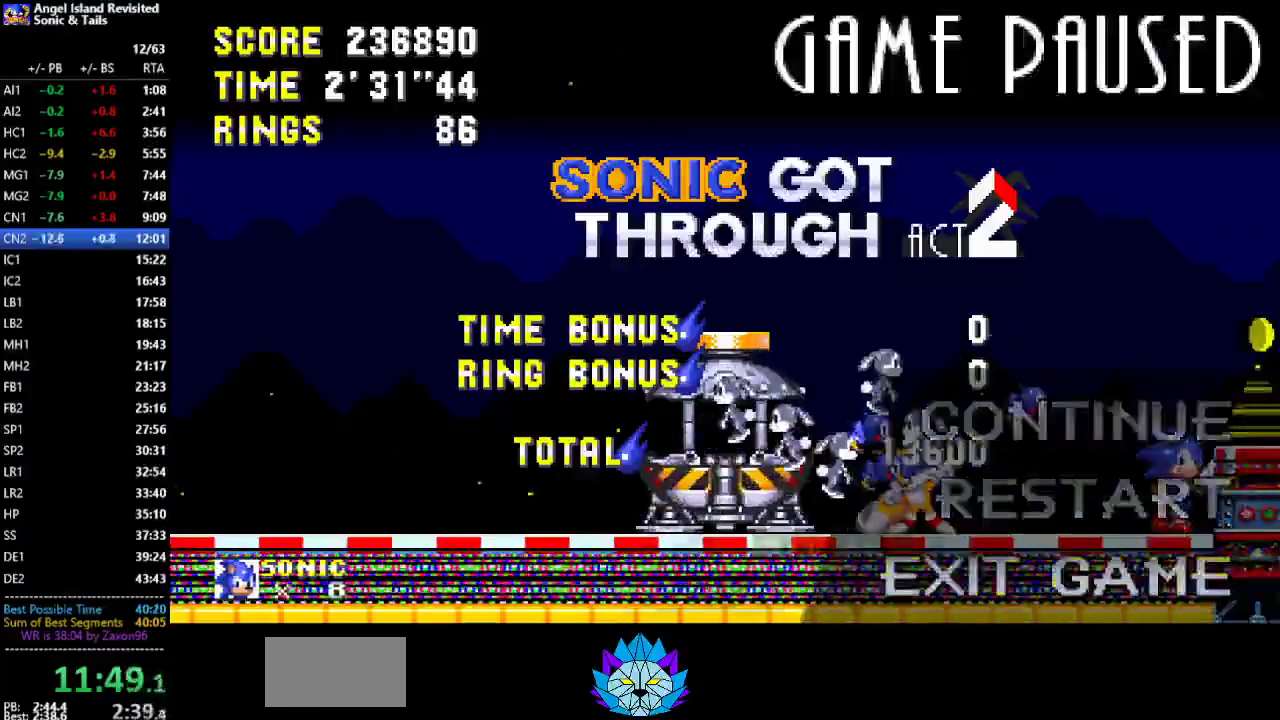
{"buttons": [], "left_stick": "center", "events": [[50, "START", "up"], [100, "DPAD_UP", "down"], [167, "START", "down"], [183, "DPAD_UP", "up"], [217, "START", "up"], [317, "START", "down"], [367, "START", "up"], [450, "START", "down"], [500, "START", "up"]]}
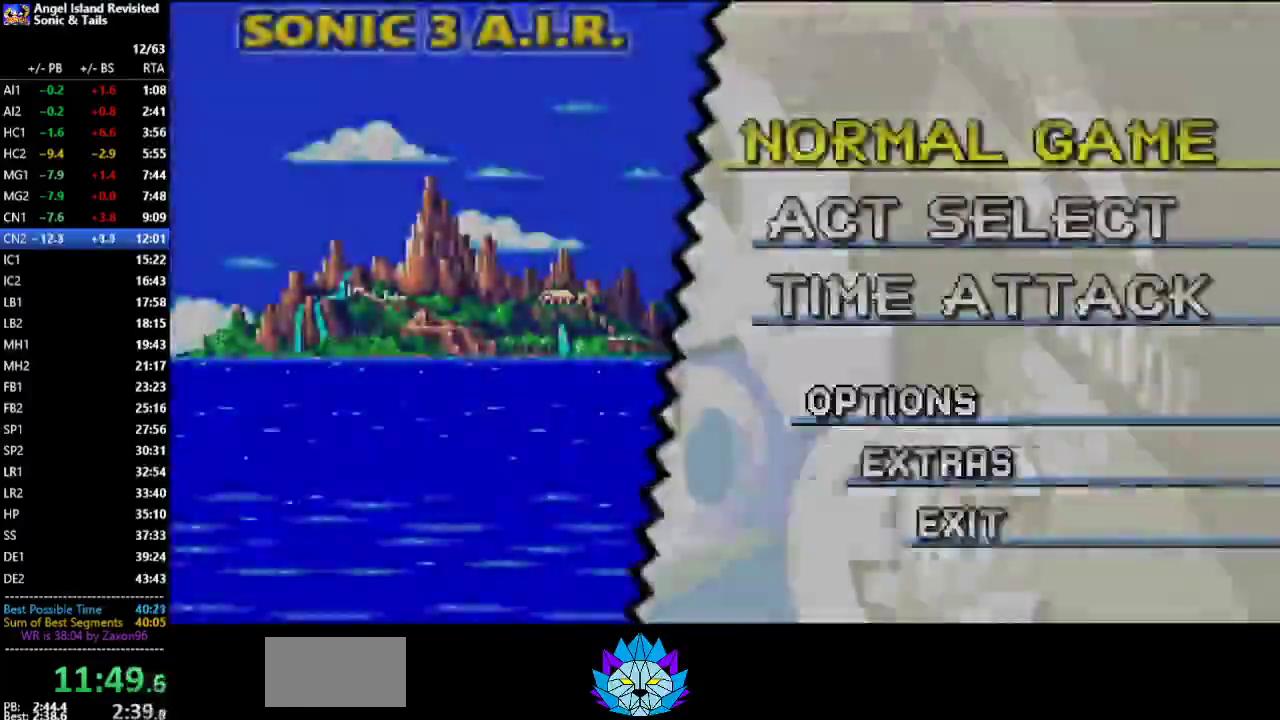
{"buttons": [], "left_stick": "center", "events": [[83, "START", "down"], [133, "START", "up"], [200, "START", "down"], [250, "START", "up"], [417, "START", "down"], [483, "START", "up"]]}
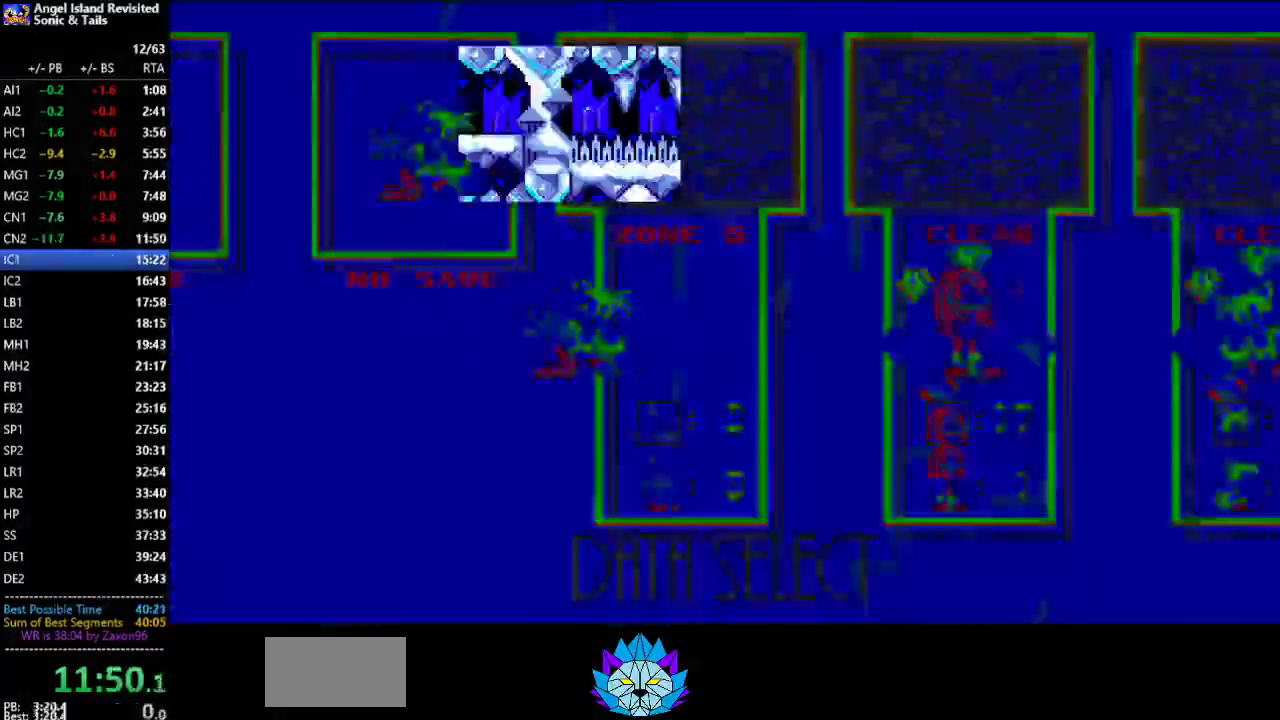
{"buttons": [], "left_stick": "center", "events": [[67, "START", "down"], [117, "START", "up"], [167, "START", "down"], [217, "START", "up"], [283, "START", "down"], [350, "START", "up"], [417, "START", "down"], [467, "START", "up"]]}
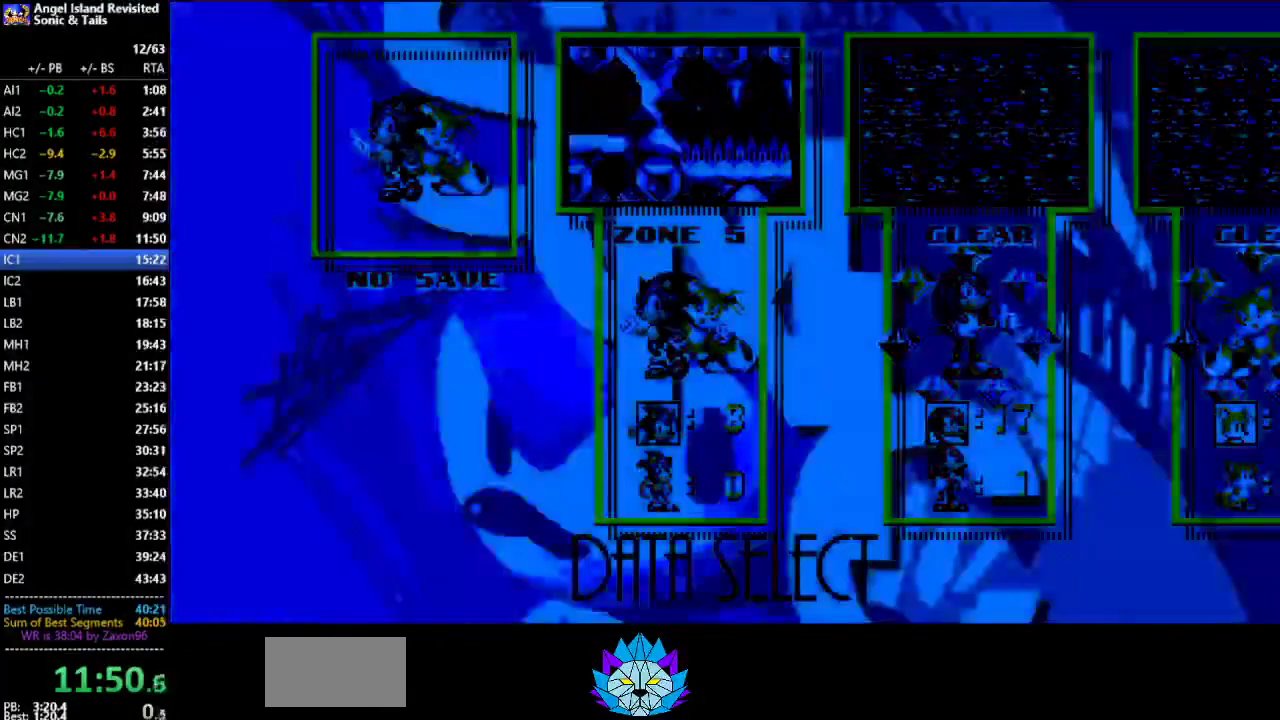
{"buttons": [], "left_stick": "center", "events": [[33, "START", "down"], [83, "START", "up"]]}